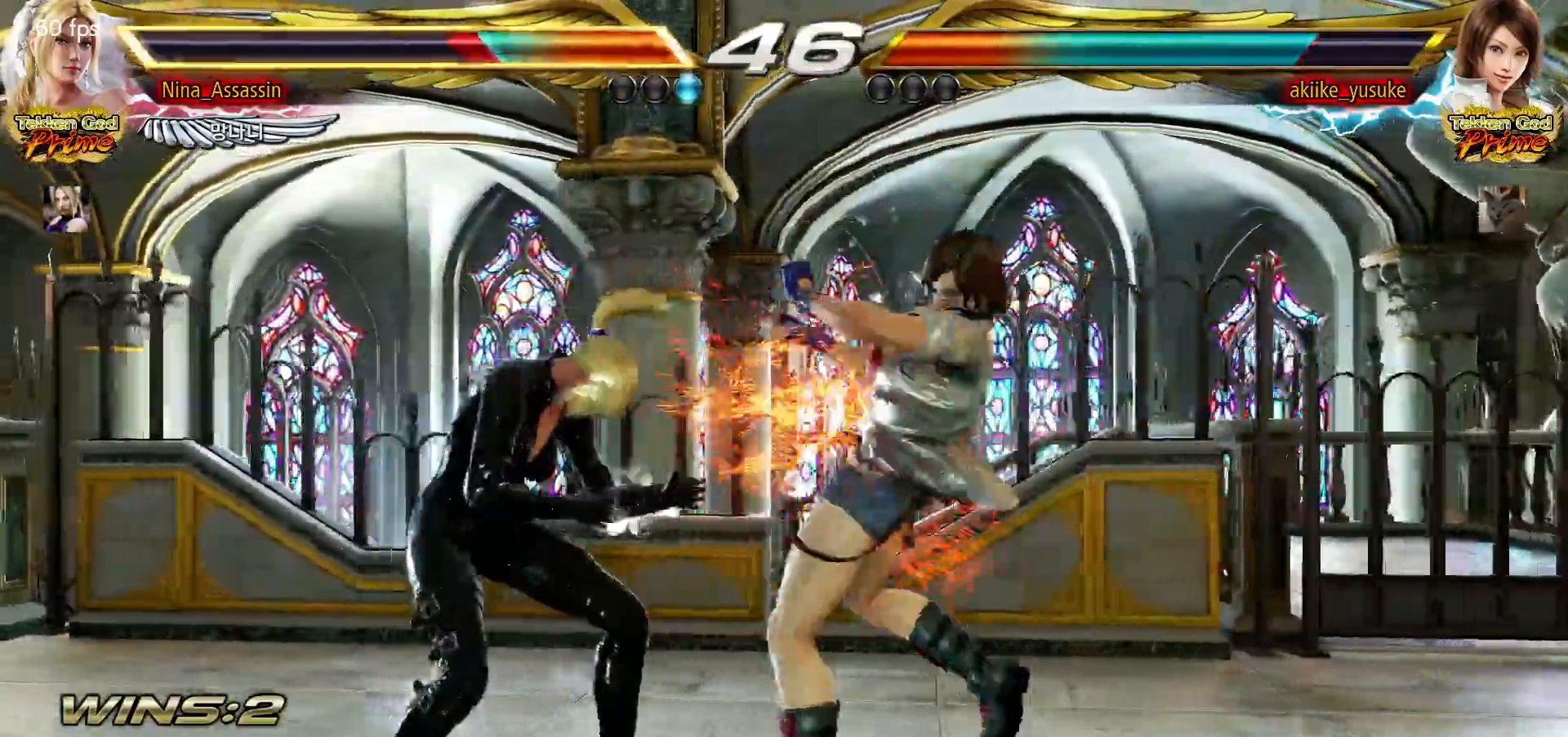
Gameplay with a controller (arcade stick); each line is a JSON object with the inputs held at the frame after it. "events" lists button and stick changes between this image and that frame as [ms after this image, input, new state], when the widget could be followed in between. Not read: L3 R3.
{"buttons": ["CROSS"], "left_stick": "center"}
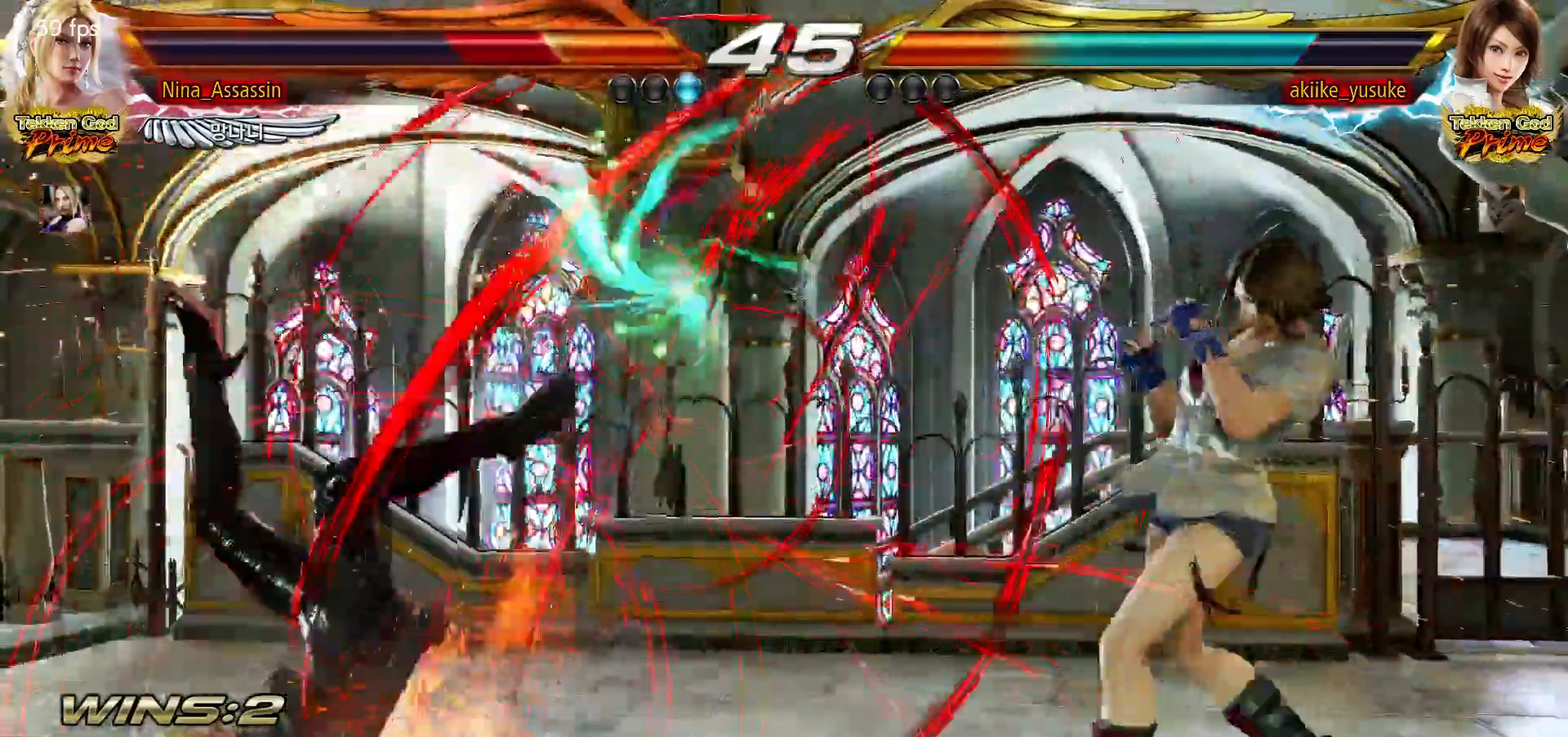
{"buttons": [], "left_stick": "center"}
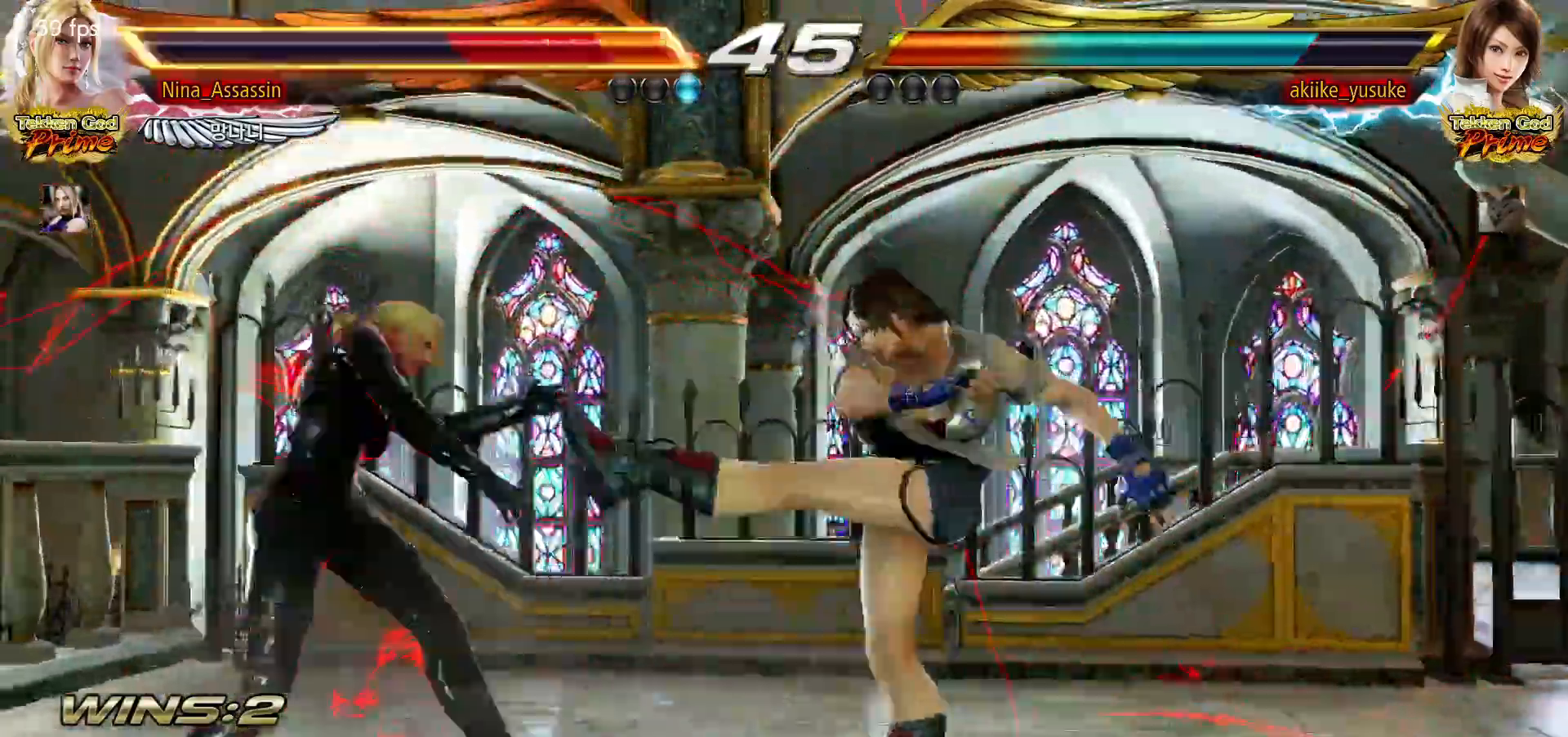
{"buttons": ["CROSS"], "left_stick": "center"}
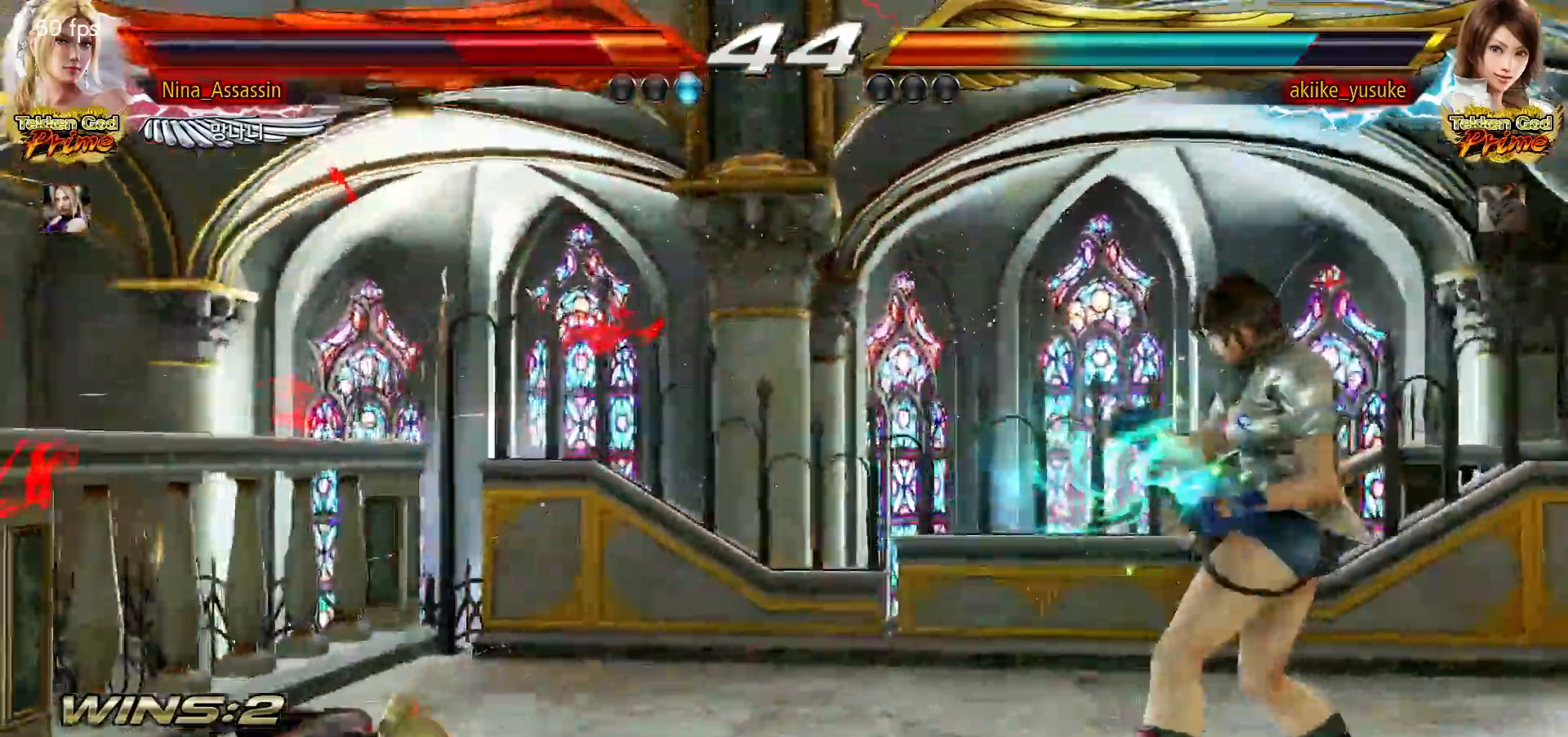
{"buttons": [], "left_stick": "down-left"}
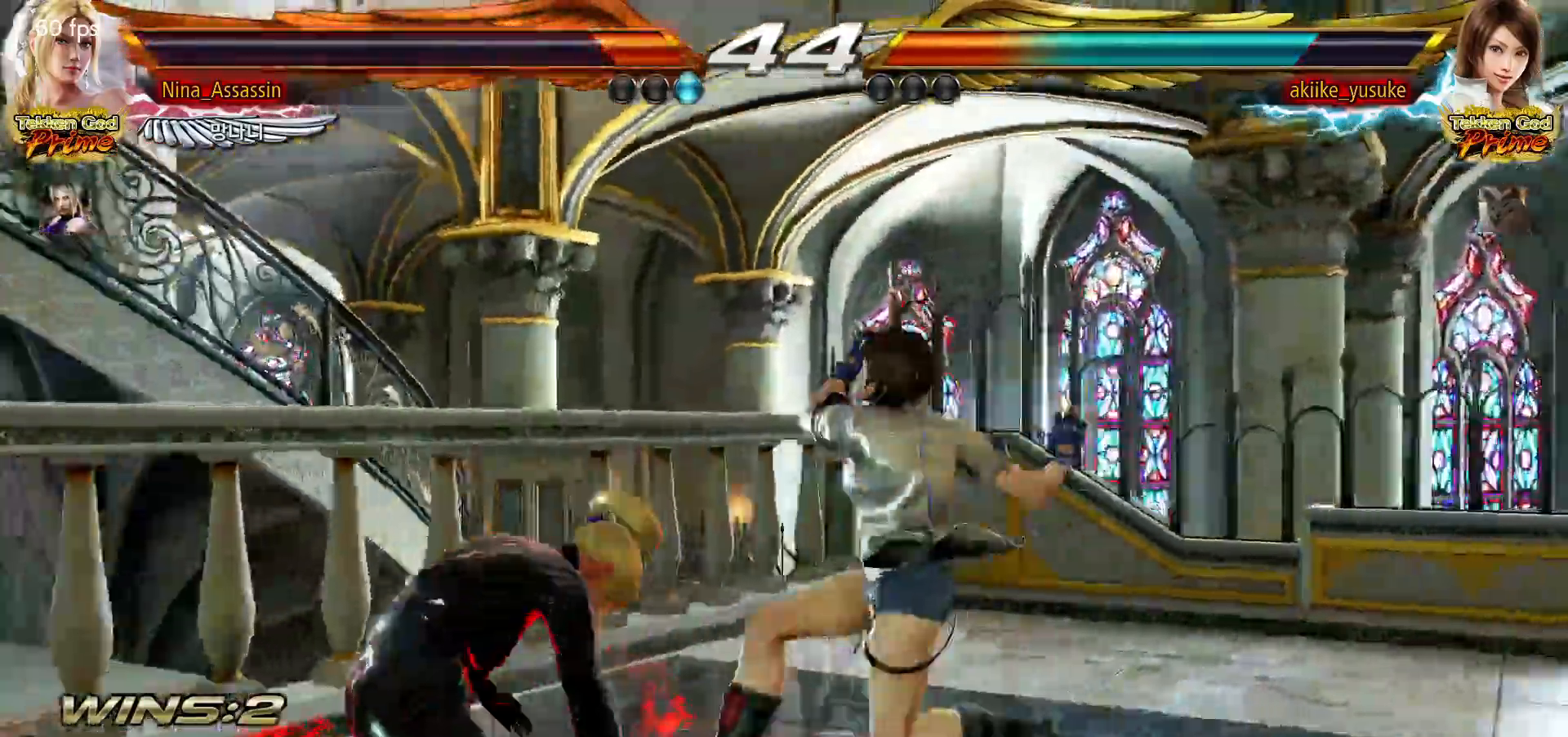
{"buttons": [], "left_stick": "down"}
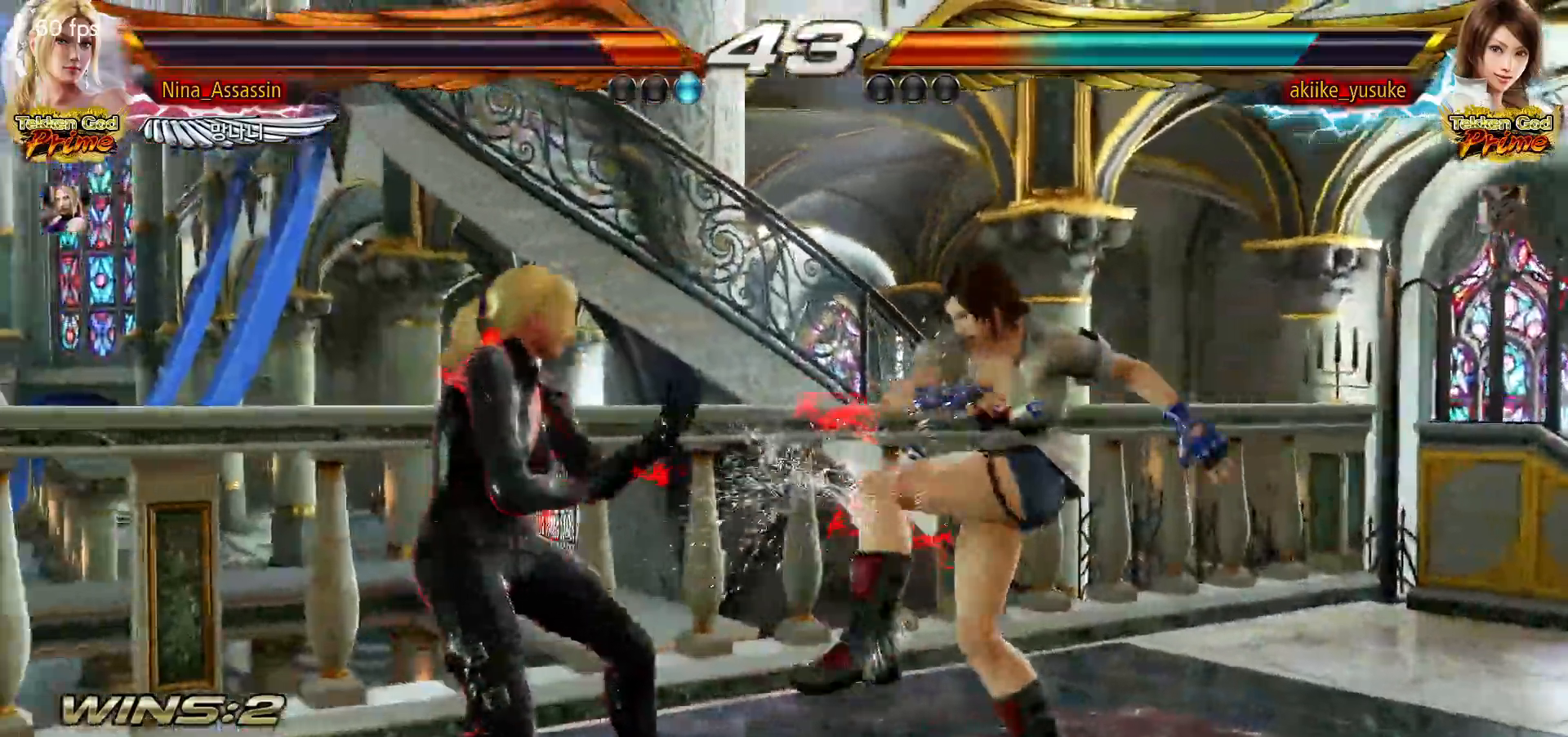
{"buttons": [], "left_stick": "center", "events": [[67, "left_stick", "center"], [283, "CIRCLE", "down"], [333, "CIRCLE", "up"], [400, "CIRCLE", "down"], [467, "CIRCLE", "up"]]}
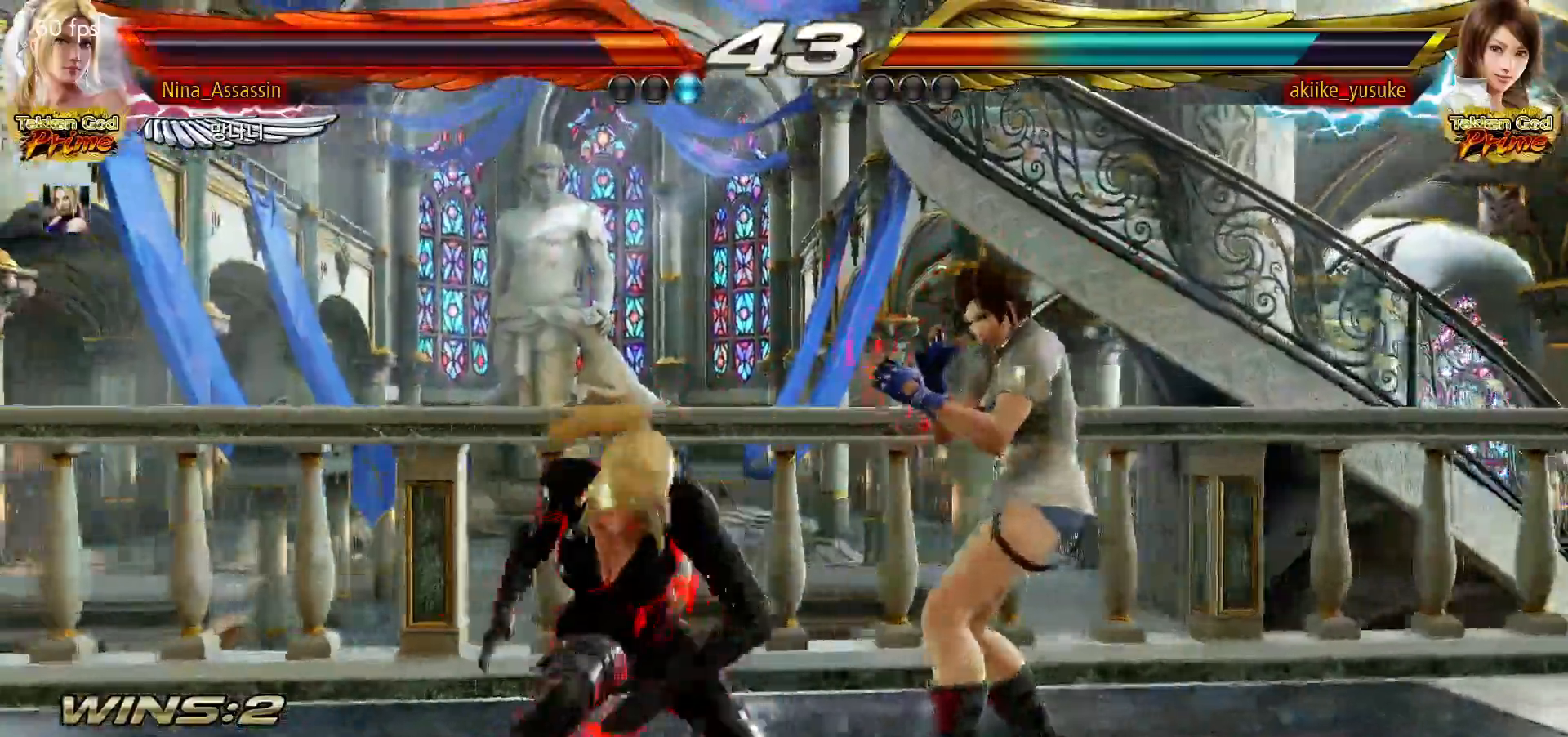
{"buttons": ["CROSS"], "left_stick": "right"}
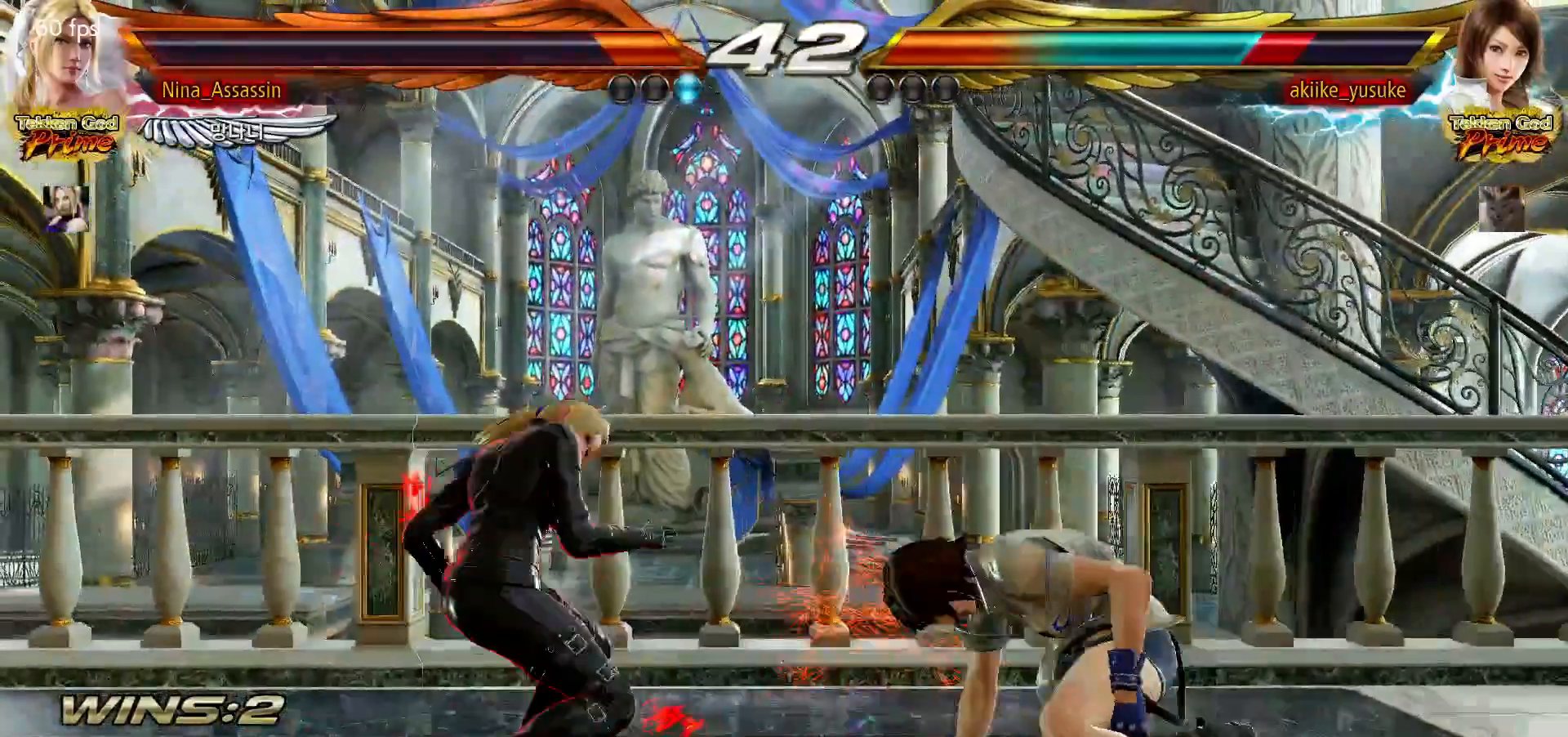
{"buttons": [], "left_stick": "right"}
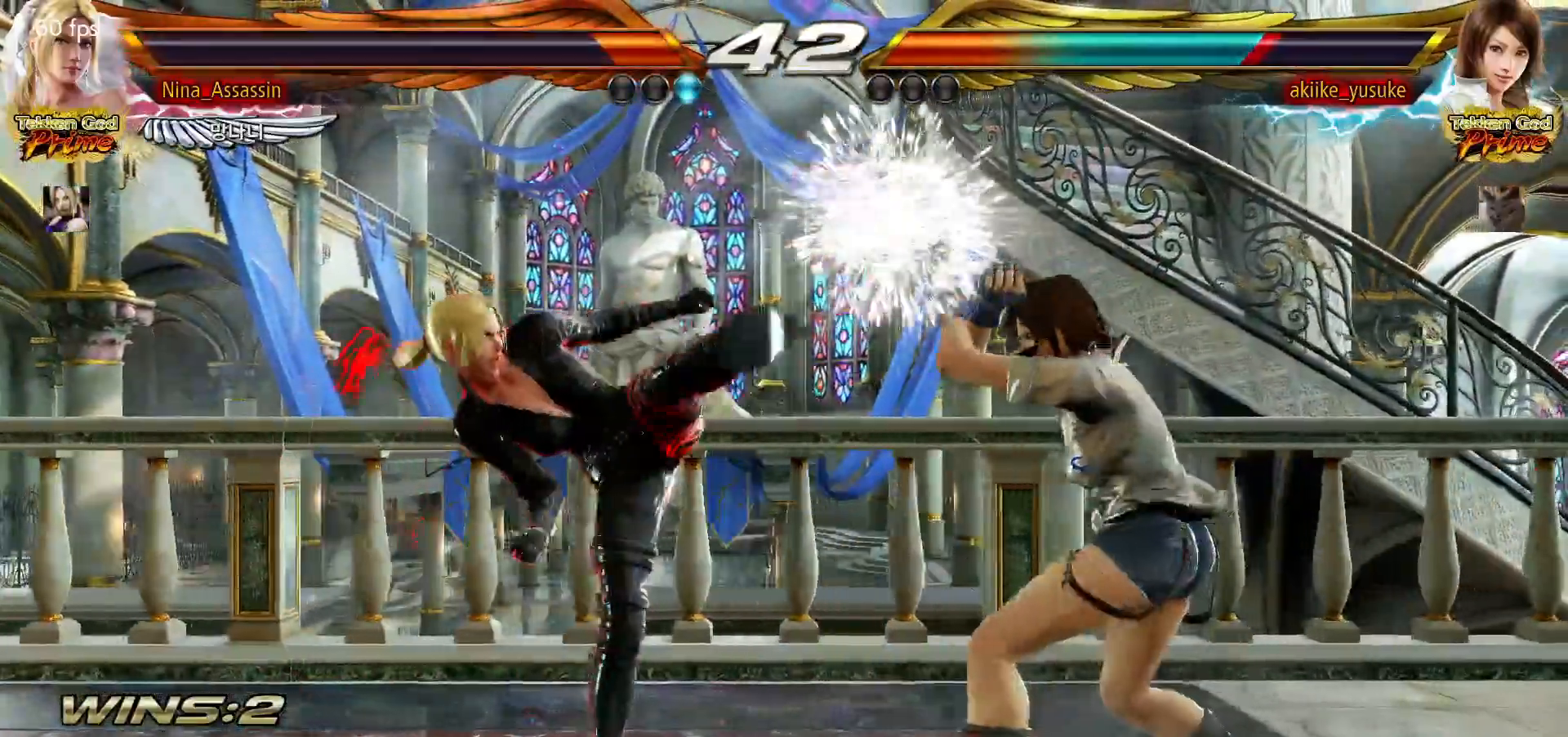
{"buttons": [], "left_stick": "left", "events": [[17, "left_stick", "center"], [367, "left_stick", "left"]]}
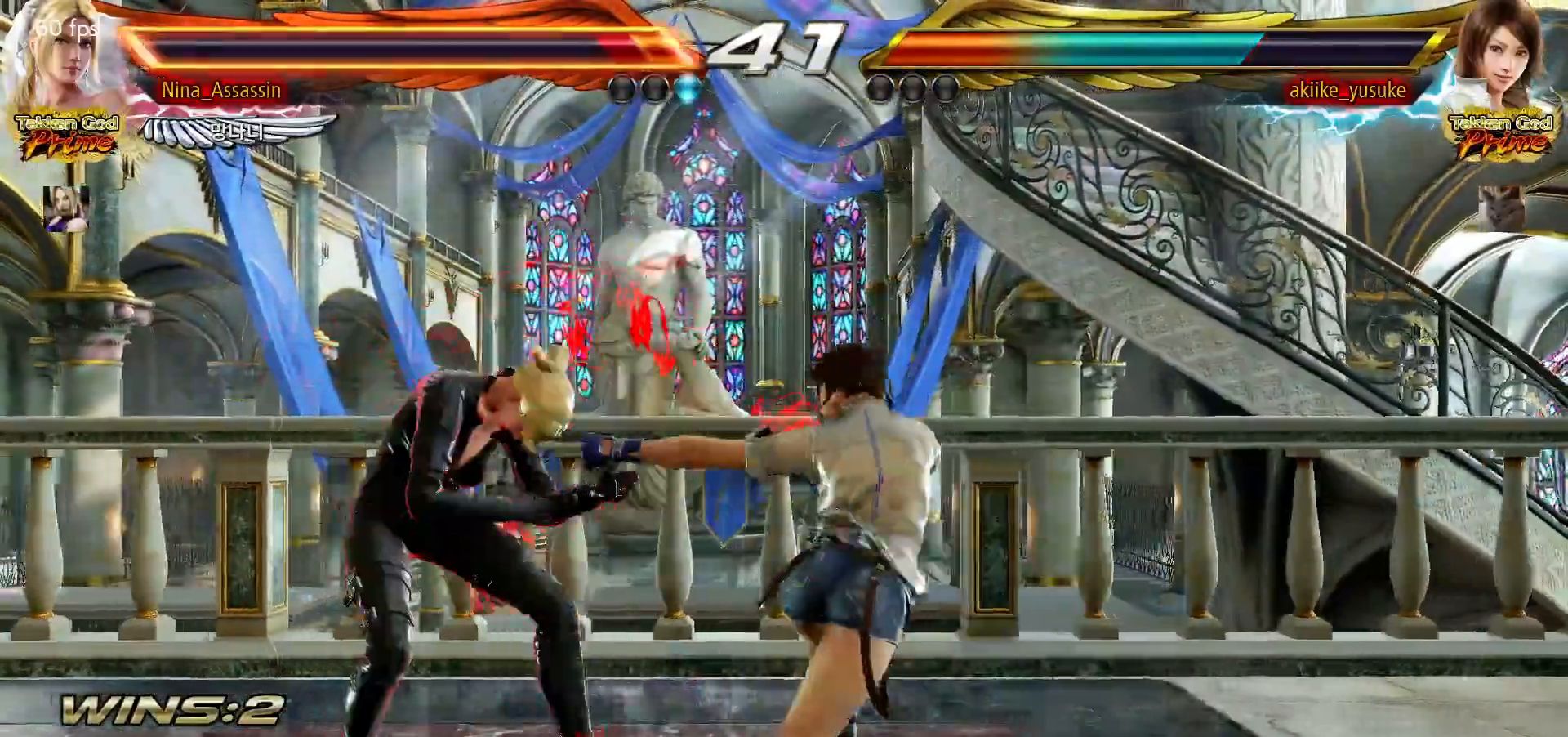
{"buttons": [], "left_stick": "center", "events": [[383, "left_stick", "center"]]}
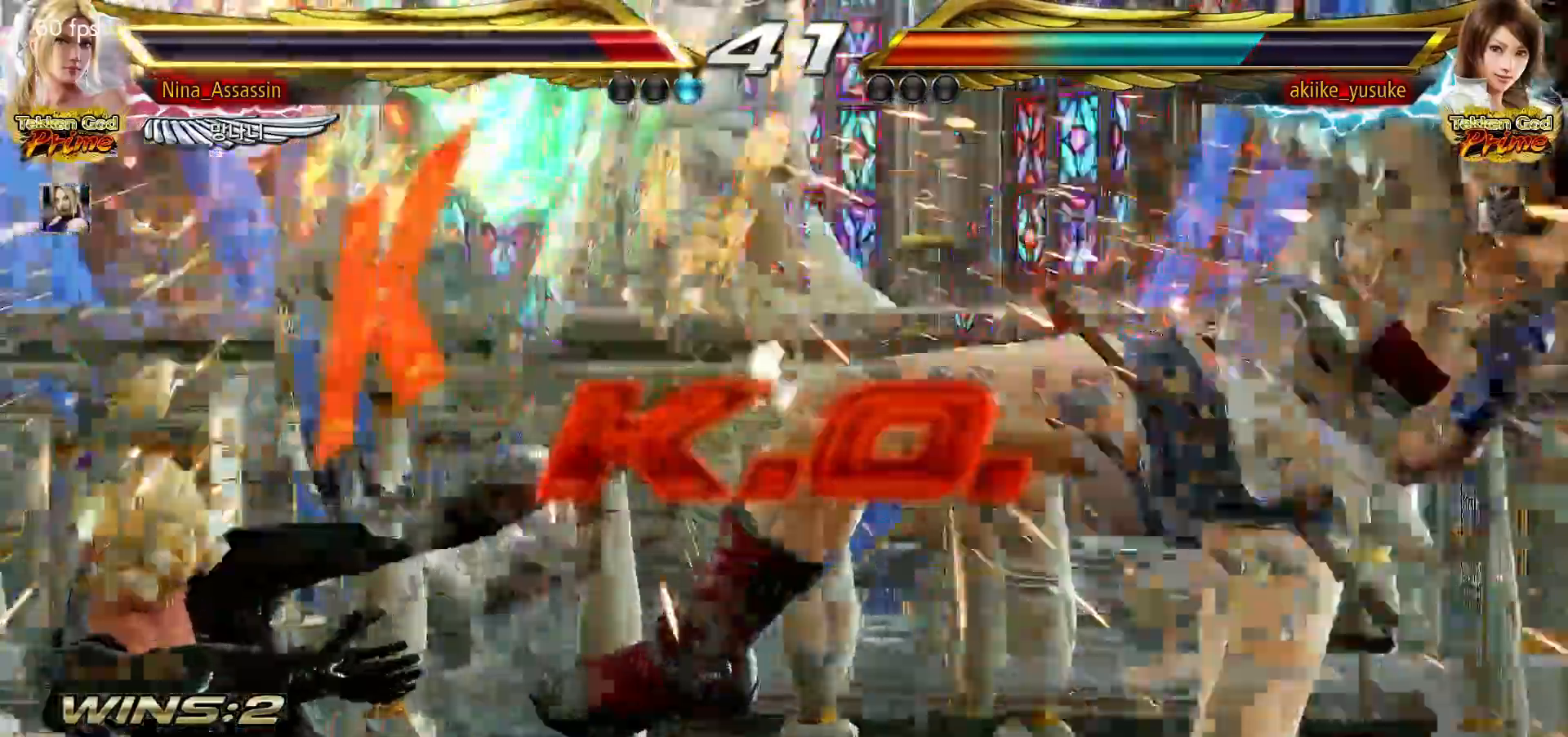
{"buttons": ["START"], "left_stick": "center", "events": [[83, "START", "down"], [133, "START", "up"], [183, "START", "down"], [233, "START", "up"], [283, "START", "down"], [333, "START", "up"], [383, "START", "down"], [417, "START", "up"], [483, "START", "down"]]}
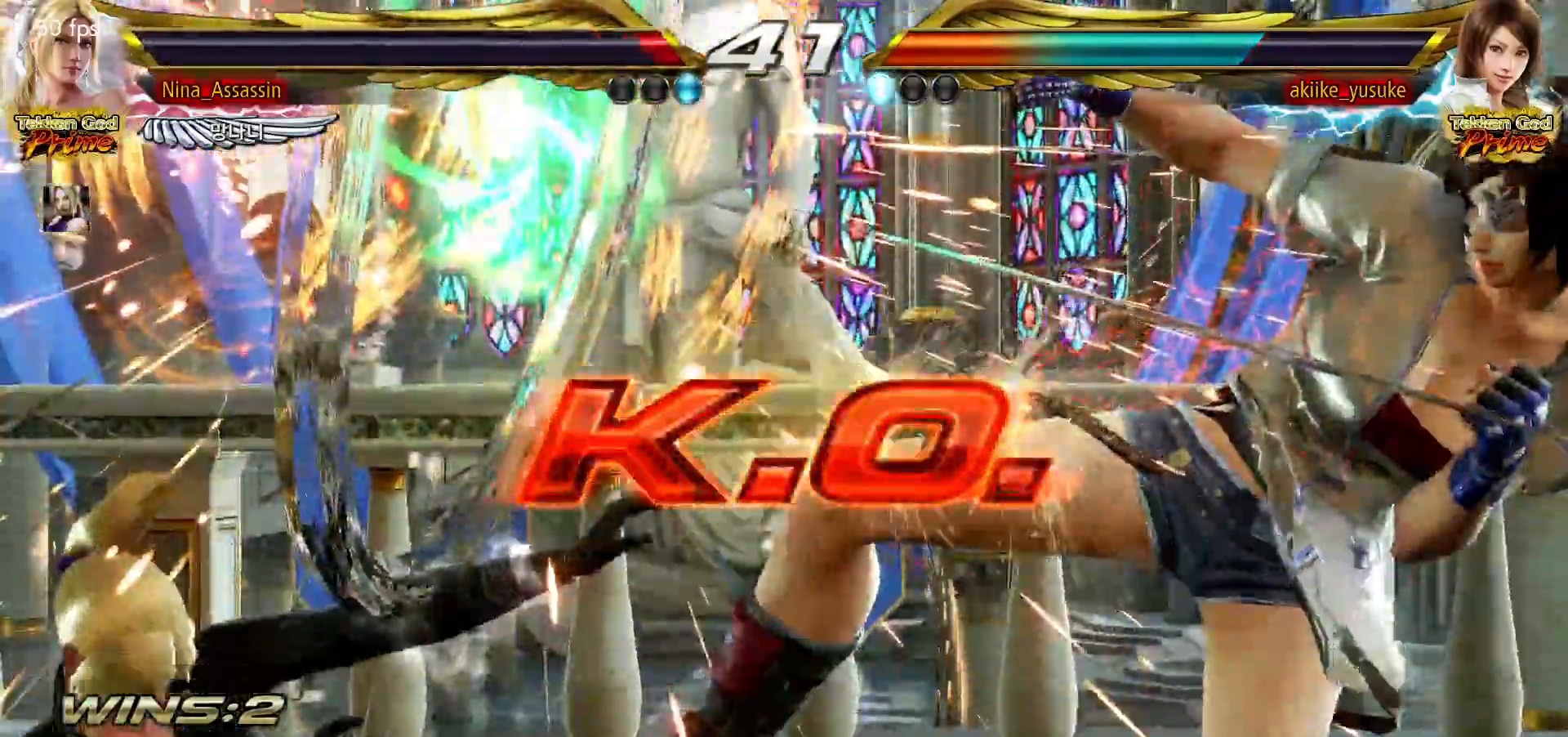
{"buttons": ["START"], "left_stick": "center", "events": [[33, "START", "up"], [67, "START", "down"], [117, "START", "up"], [167, "START", "down"], [217, "START", "up"], [267, "START", "down"], [317, "START", "up"], [367, "START", "down"], [417, "START", "up"], [467, "START", "down"]]}
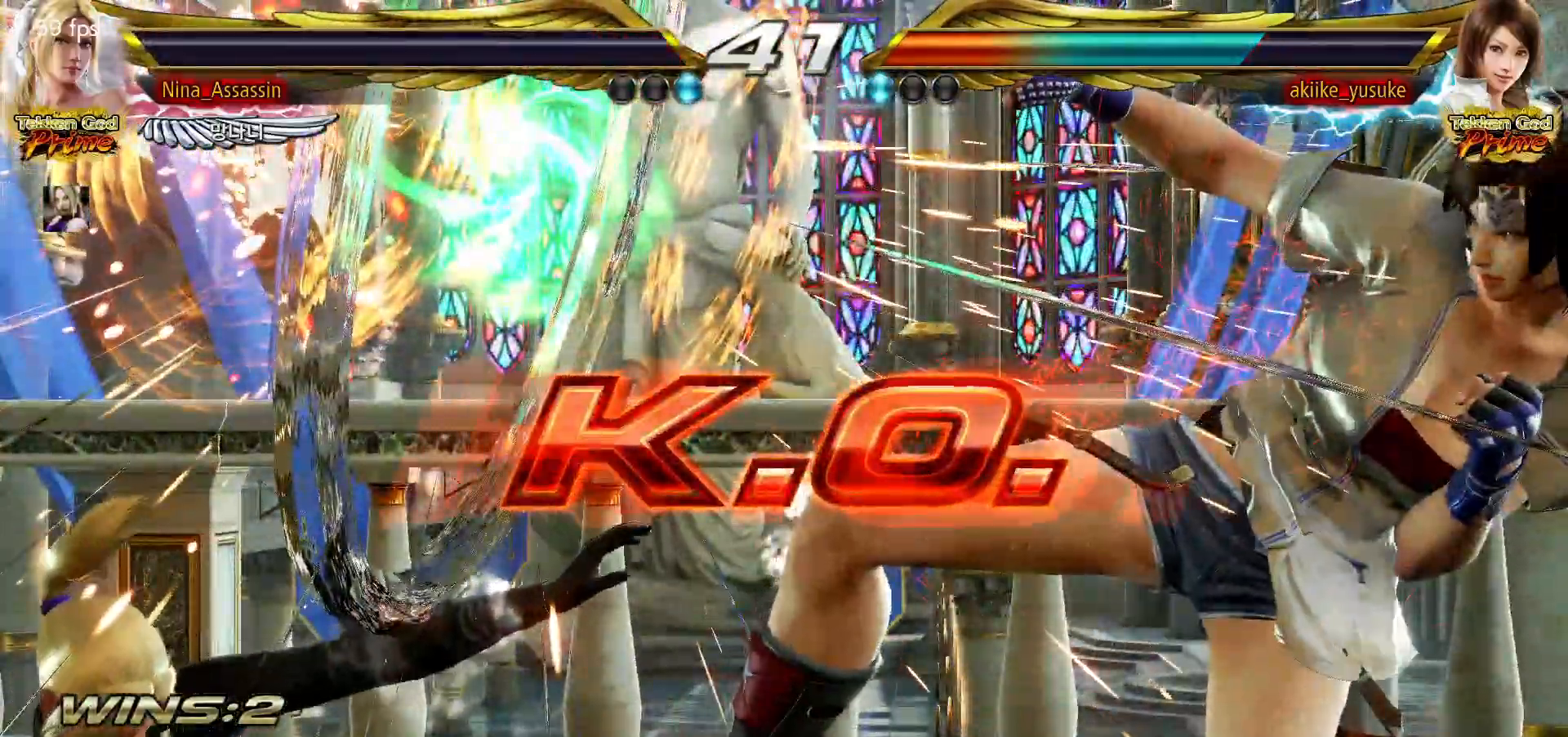
{"buttons": [], "left_stick": "center", "events": [[17, "START", "up"], [50, "START", "down"], [117, "START", "up"], [150, "START", "down"], [217, "START", "up"], [267, "START", "down"], [300, "START", "up"], [350, "START", "down"], [400, "START", "up"], [450, "START", "down"], [500, "START", "up"]]}
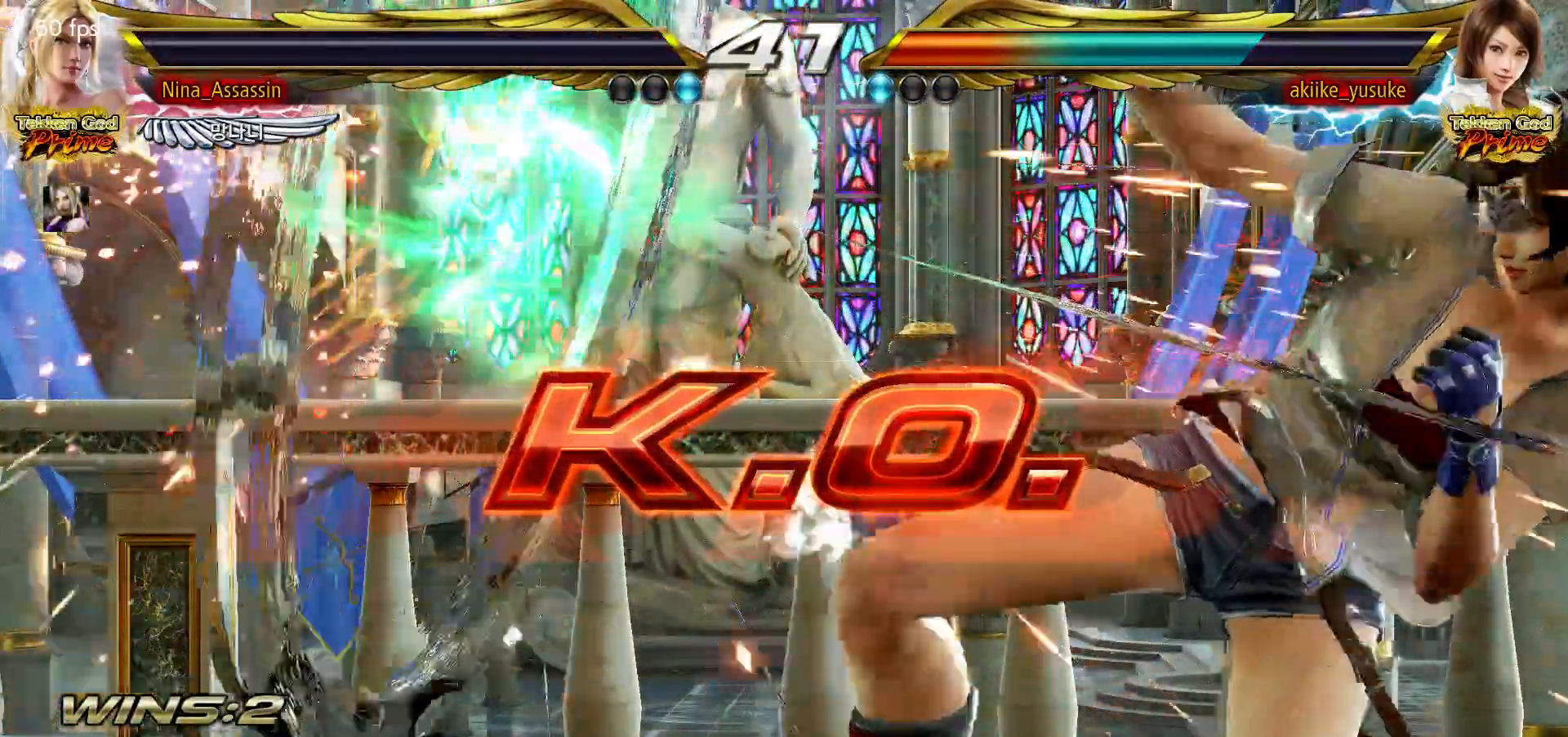
{"buttons": [], "left_stick": "center", "events": [[50, "START", "down"], [100, "START", "up"], [150, "START", "down"], [200, "START", "up"], [250, "START", "down"], [300, "START", "up"], [350, "START", "down"], [400, "START", "up"], [450, "START", "down"], [500, "START", "up"]]}
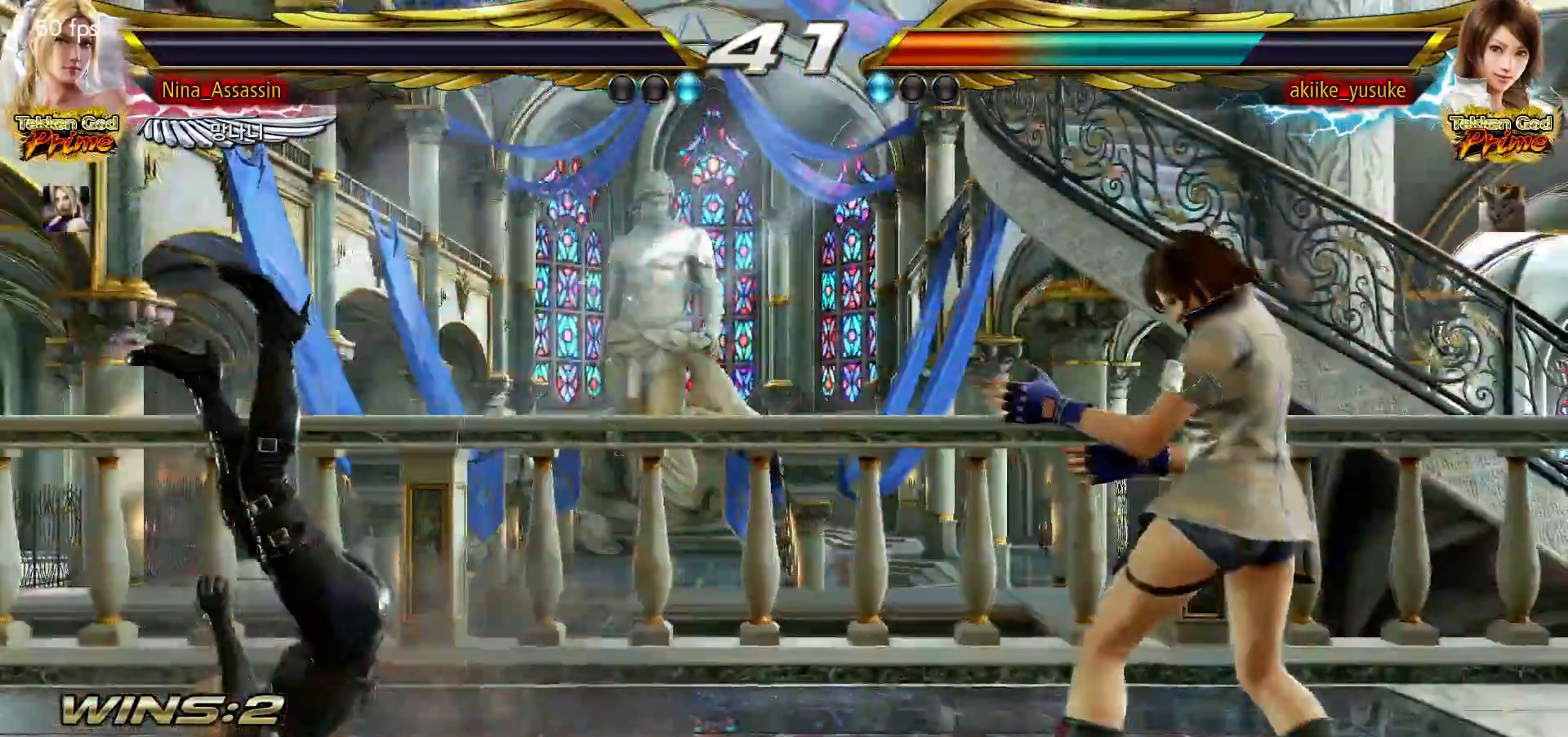
{"buttons": [], "left_stick": "center", "events": [[50, "START", "down"], [83, "START", "up"], [133, "START", "down"], [183, "START", "up"], [233, "START", "down"], [283, "START", "up"], [333, "START", "down"], [383, "START", "up"], [433, "START", "down"], [483, "START", "up"]]}
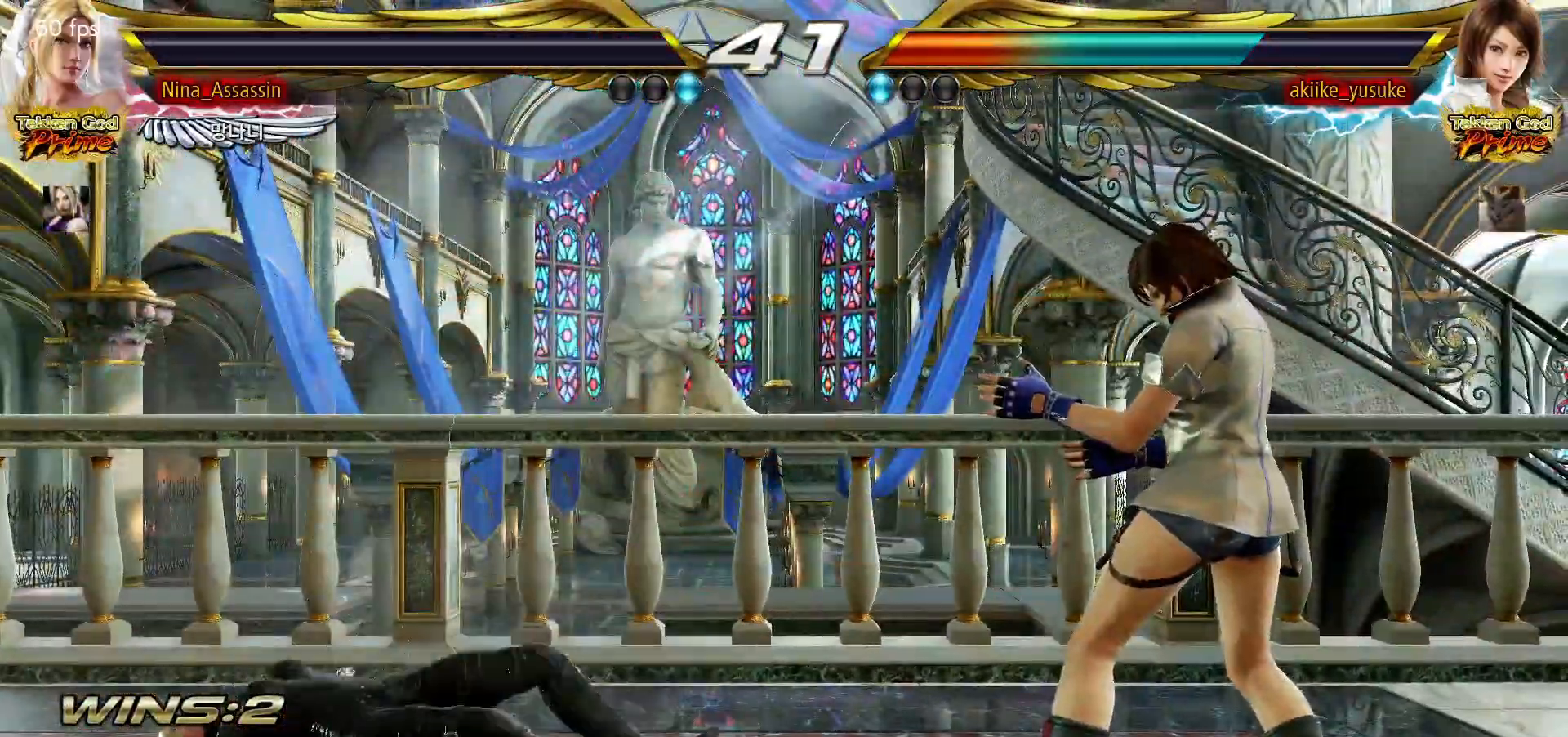
{"buttons": [], "left_stick": "center", "events": [[33, "START", "down"], [67, "START", "up"], [117, "START", "down"], [167, "START", "up"], [217, "START", "down"], [267, "START", "up"], [317, "START", "down"], [367, "START", "up"], [417, "START", "down"], [467, "START", "up"]]}
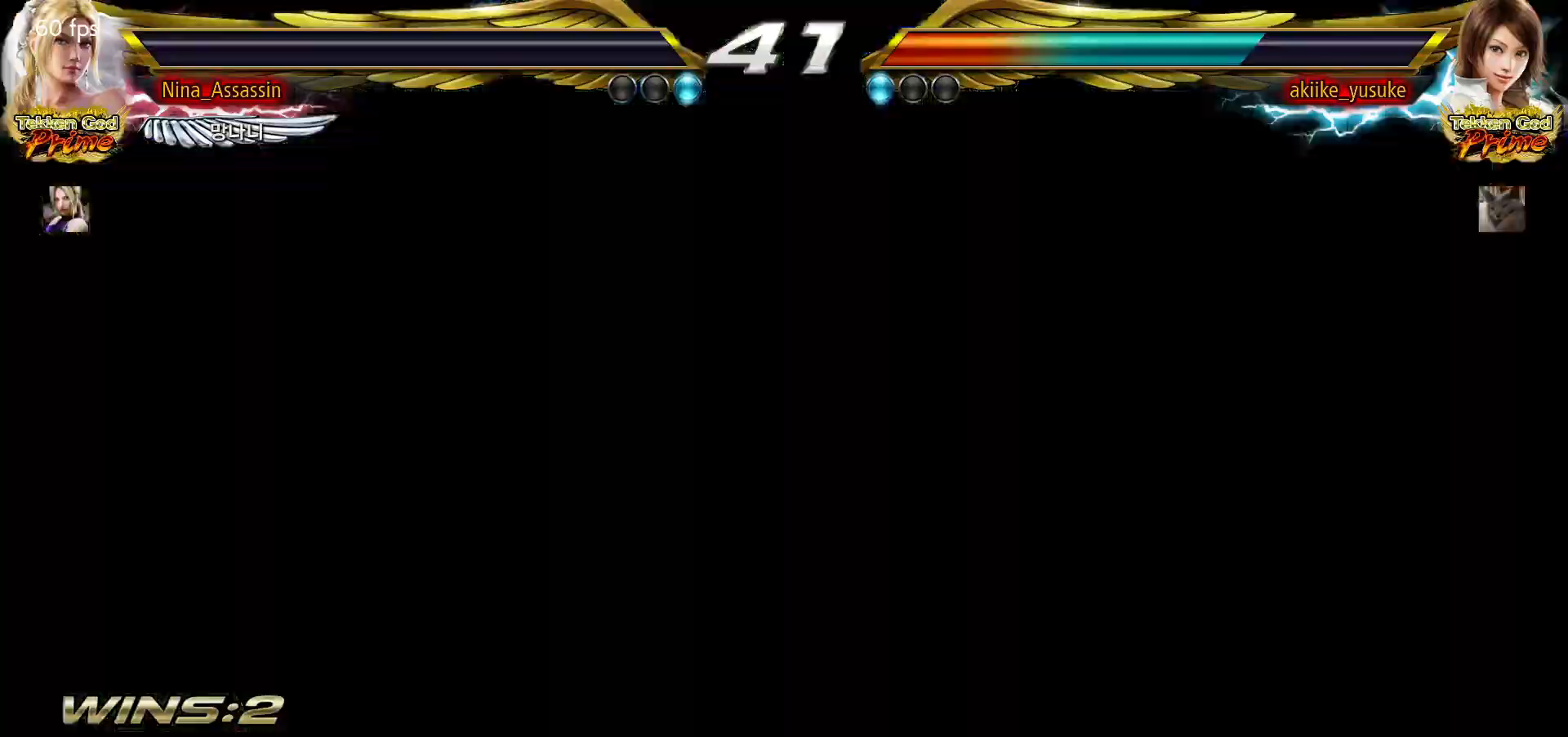
{"buttons": [], "left_stick": "center", "events": [[17, "START", "down"], [50, "START", "up"], [117, "START", "down"], [150, "START", "up"], [200, "START", "down"], [250, "START", "up"], [300, "START", "down"], [333, "START", "up"], [383, "START", "down"], [433, "START", "up"], [467, "START", "down"], [500, "START", "up"]]}